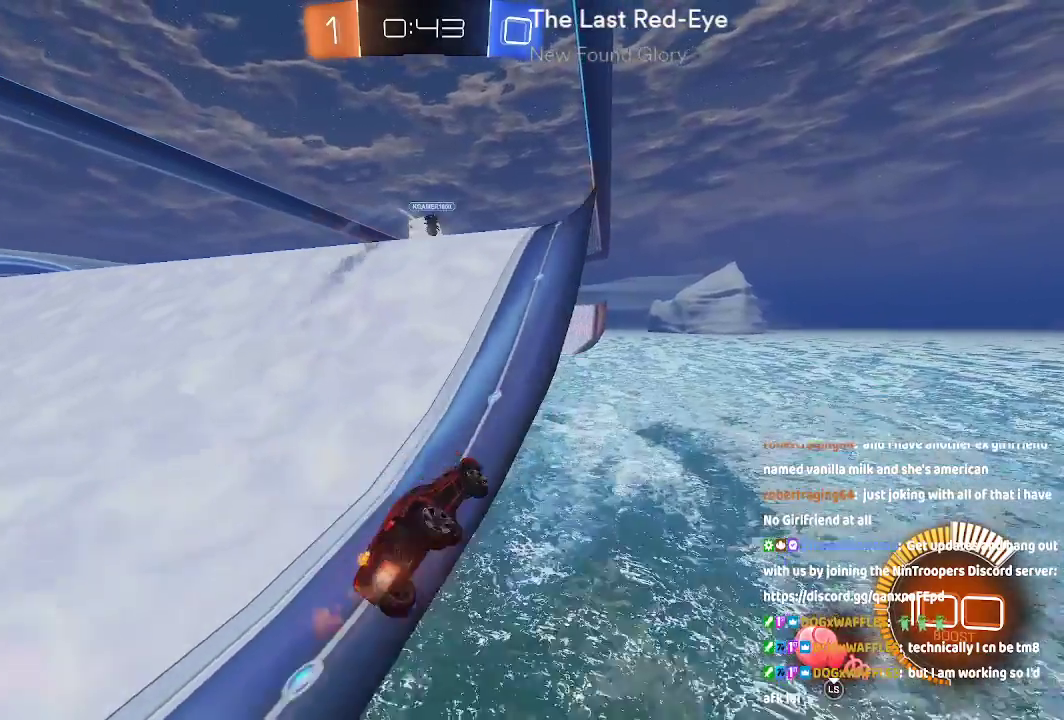
Gameplay with a controller (Xbox layout); each line is a JSON object with the inputs held at the frame after it (dt_ms = milliseconds from this image to that frame). "button_events" lists button changes between this image and that frame as [ms after this image, input, new state], when the widget could be followed in between (sticks are given only as held states). Not read: L1 L2 L3 R1 R2.
{"dt_ms": 500, "buttons": ["A"], "left_stick": "center", "right_stick": "center", "button_events": []}
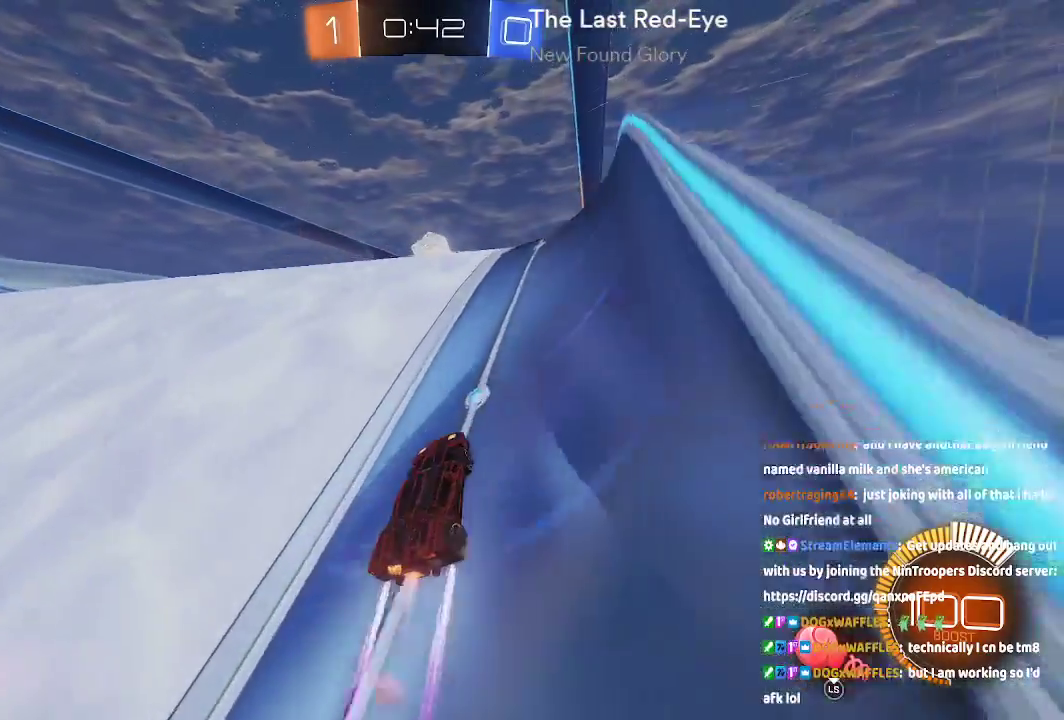
{"dt_ms": 1000, "buttons": [], "left_stick": "center", "right_stick": "center"}
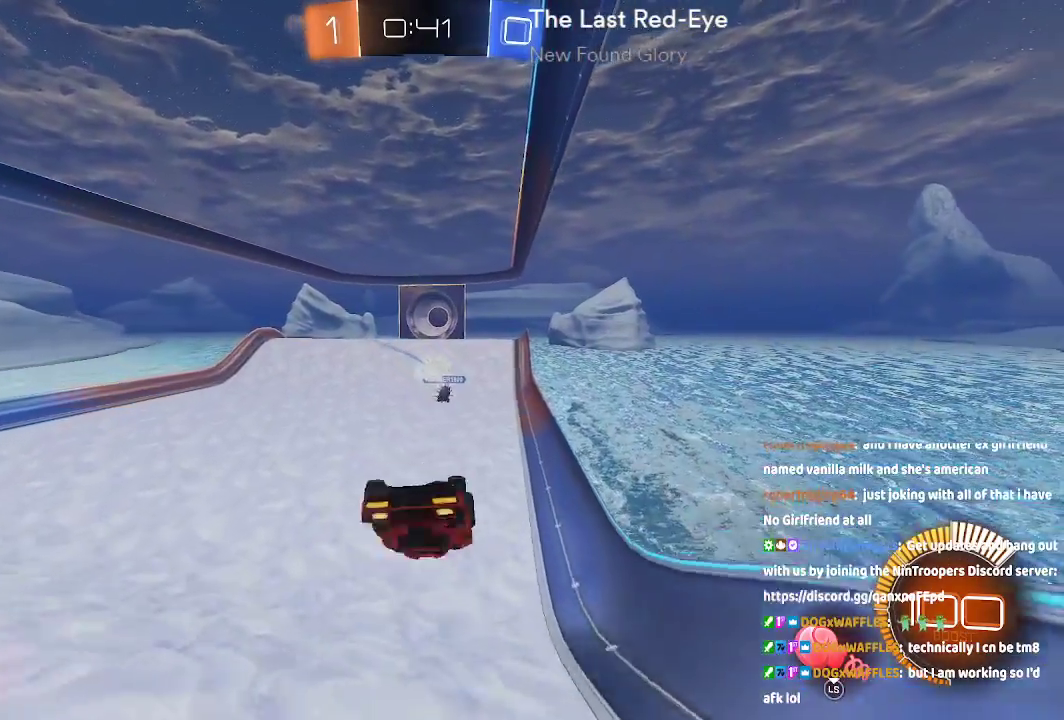
{"dt_ms": 500, "buttons": ["A"], "left_stick": "center", "right_stick": "center", "button_events": [[417, "A", "down"]]}
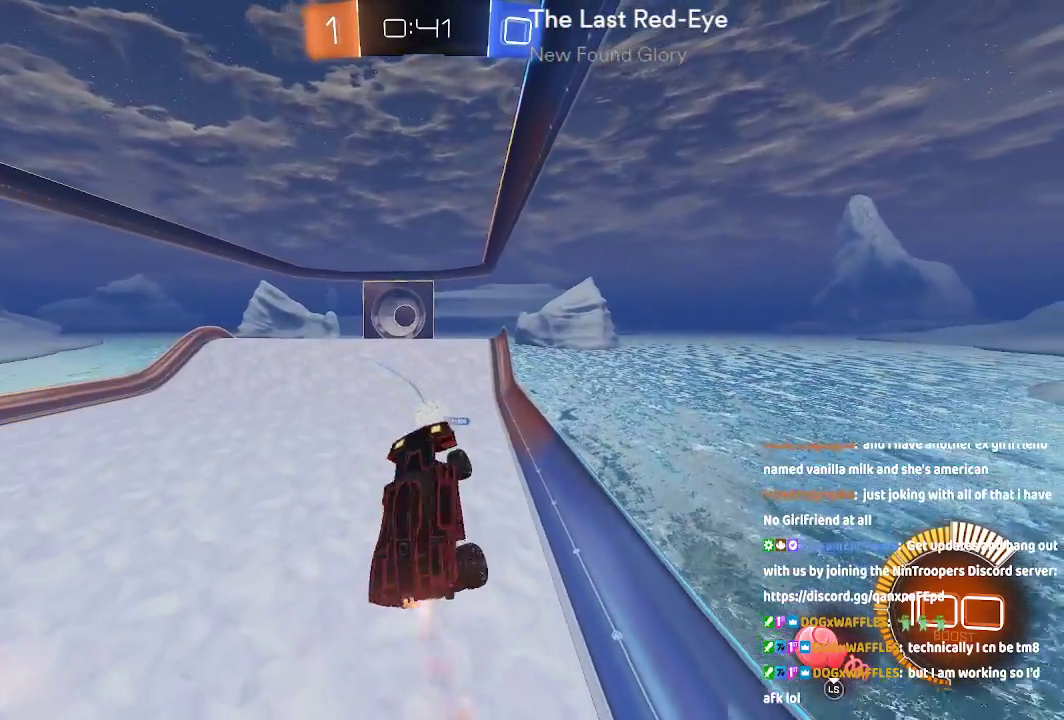
{"dt_ms": 500, "buttons": ["A"], "left_stick": "center", "right_stick": "center", "button_events": []}